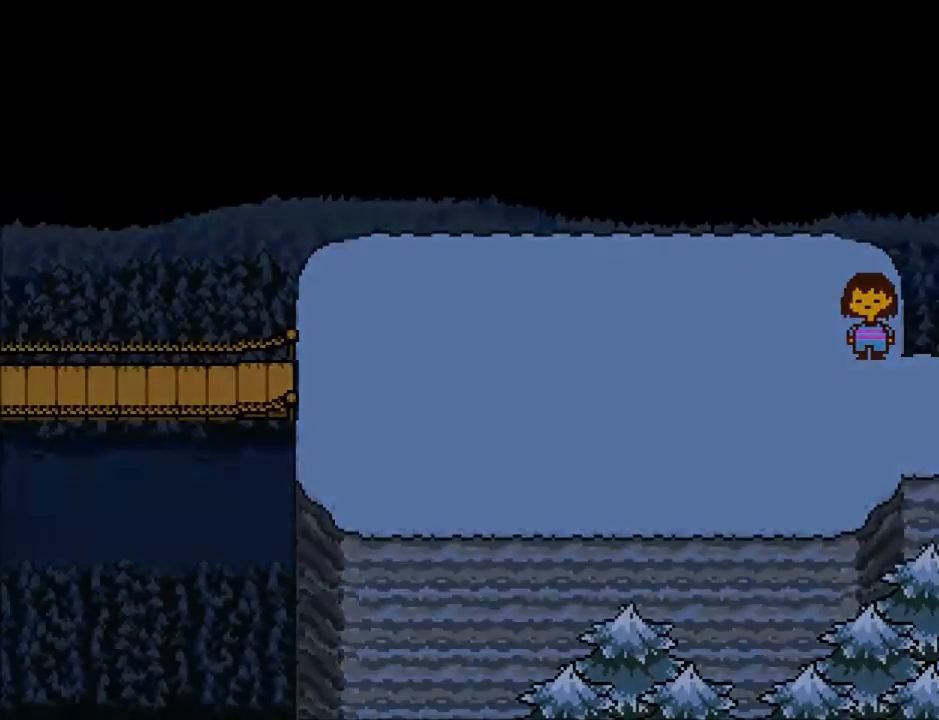
Gameplay with keyboard; each line is a JSON object with the keys held at the frame after it. "events" lists presses ("down") and releases ("up") of "c", "ctrl", "down", "left", "return", "right", "shift", "up", "x" and "z" between this image and that frame as [ms after this image, input, new state], when the widget could be followed in between. No other keys are recorded. Mouse input is not recorded.
{"keys": ["left"], "events": [[133, "down", "up"], [167, "left", "down"], [167, "right", "up"]]}
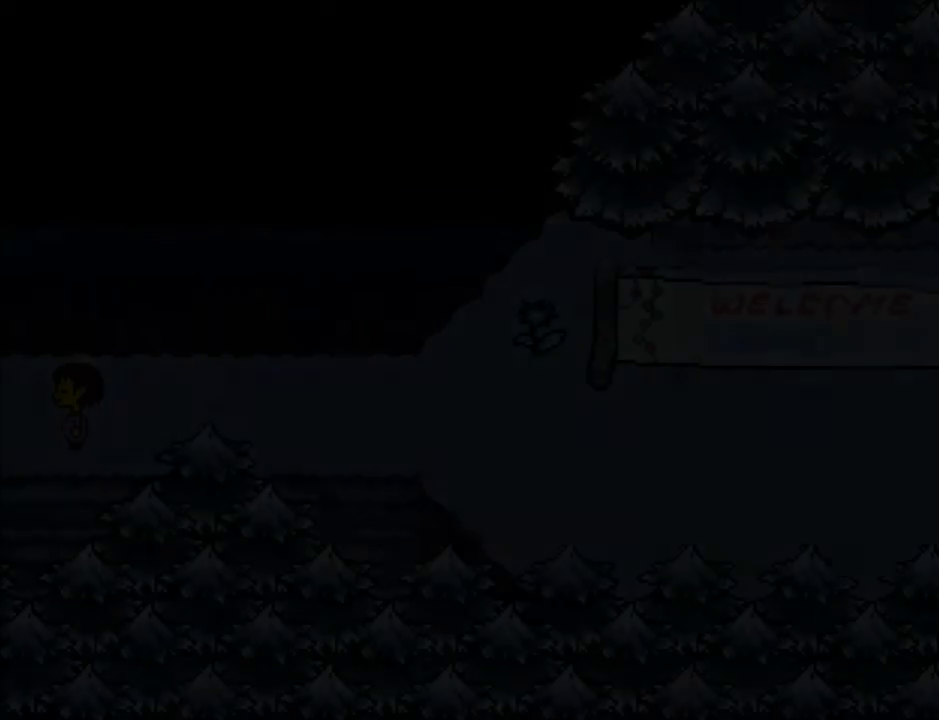
{"keys": ["down", "up"], "events": [[367, "down", "down"], [367, "left", "up"], [367, "up", "down"]]}
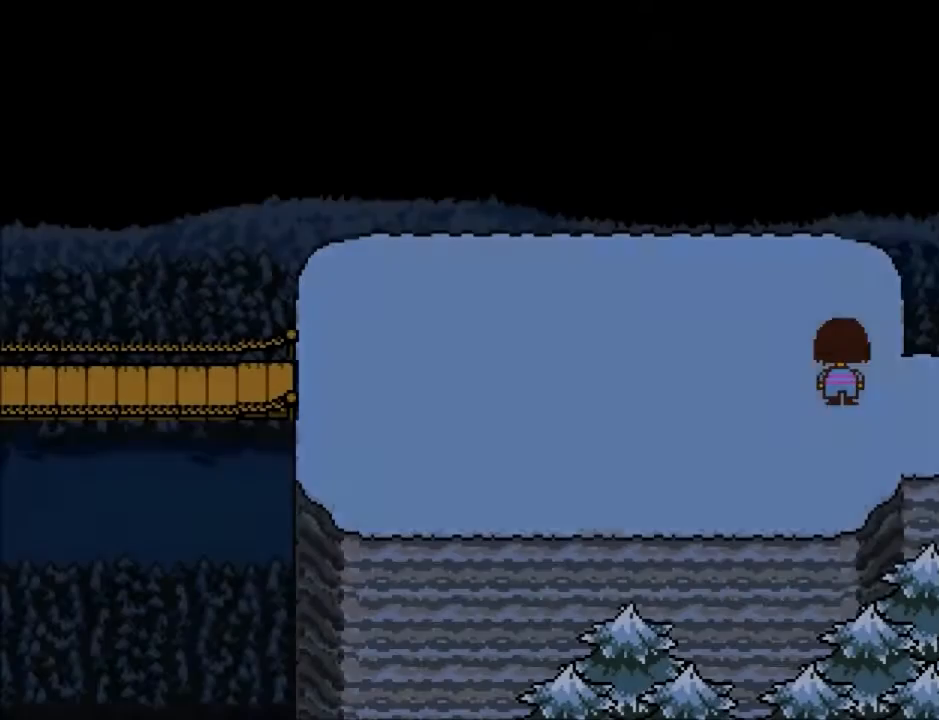
{"keys": ["down", "up"], "events": []}
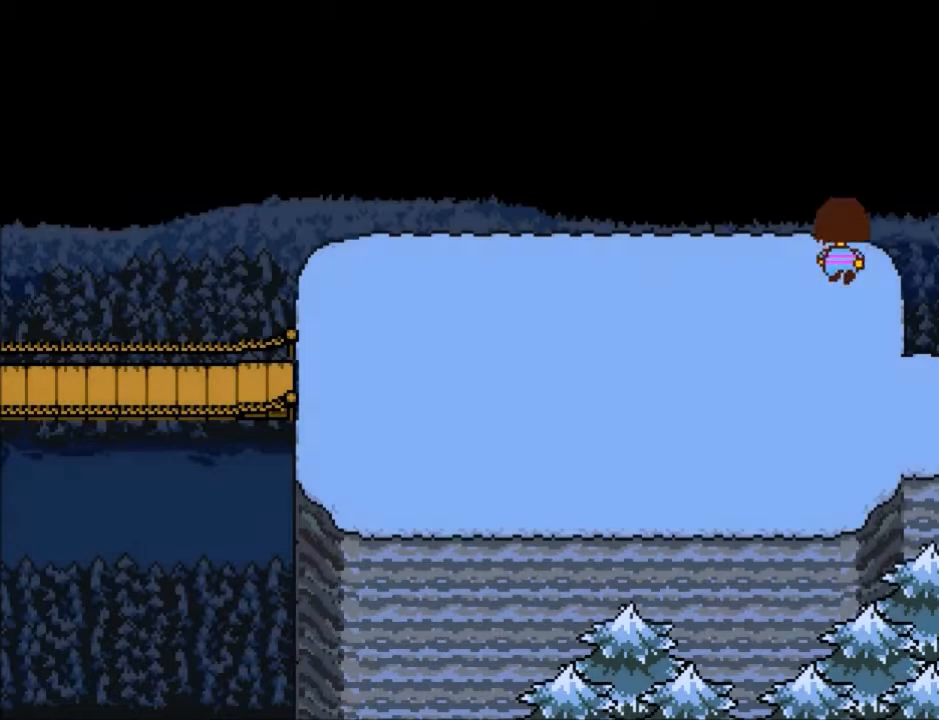
{"keys": ["down", "up"], "events": []}
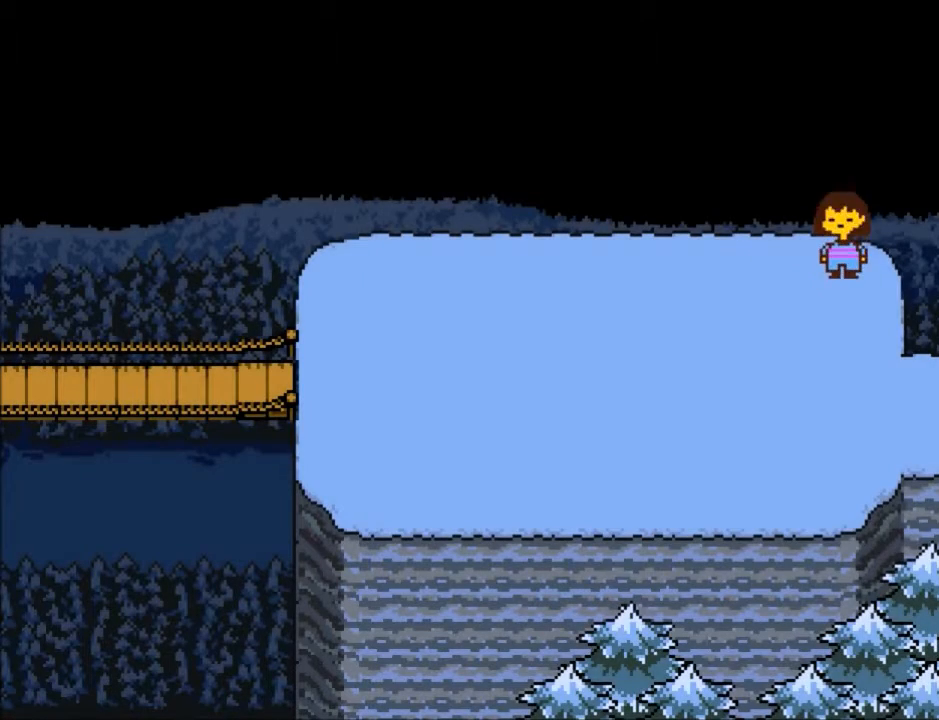
{"keys": ["down", "up"], "events": []}
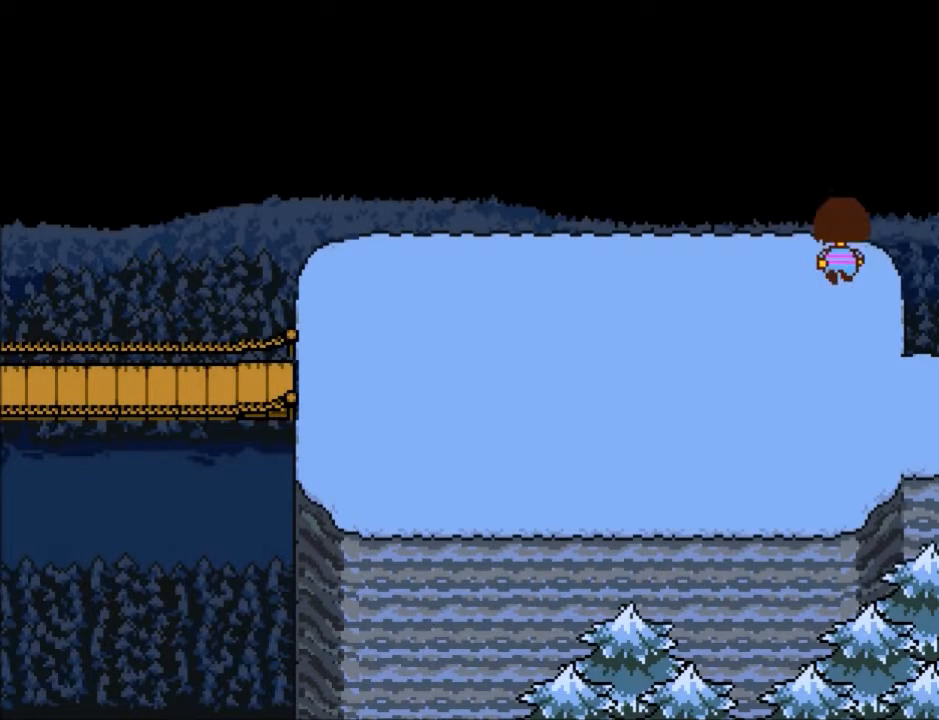
{"keys": ["down", "up"], "events": []}
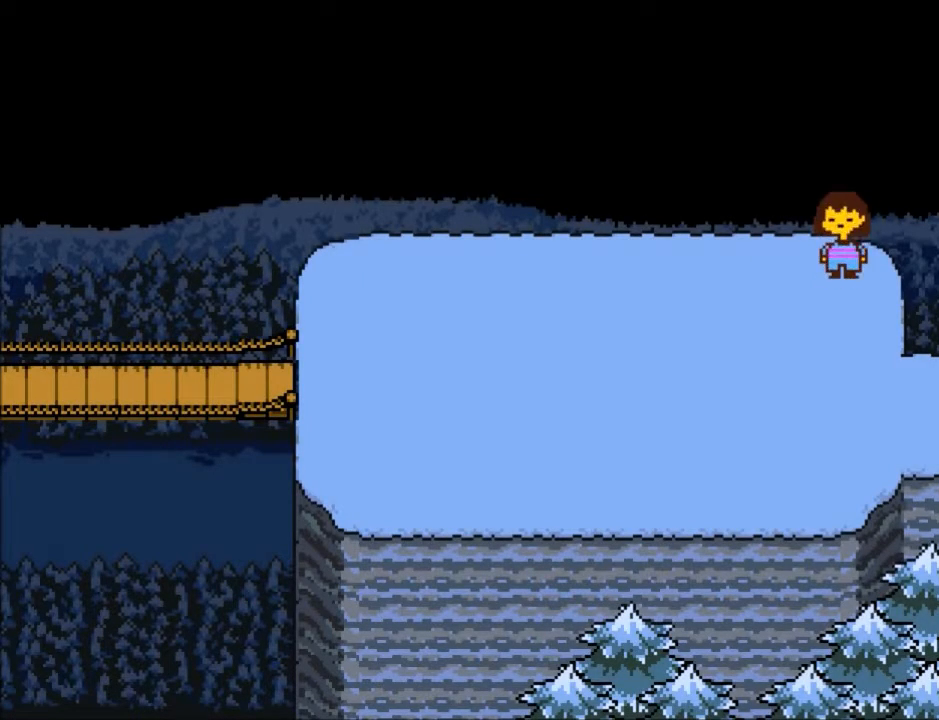
{"keys": ["down", "up"], "events": []}
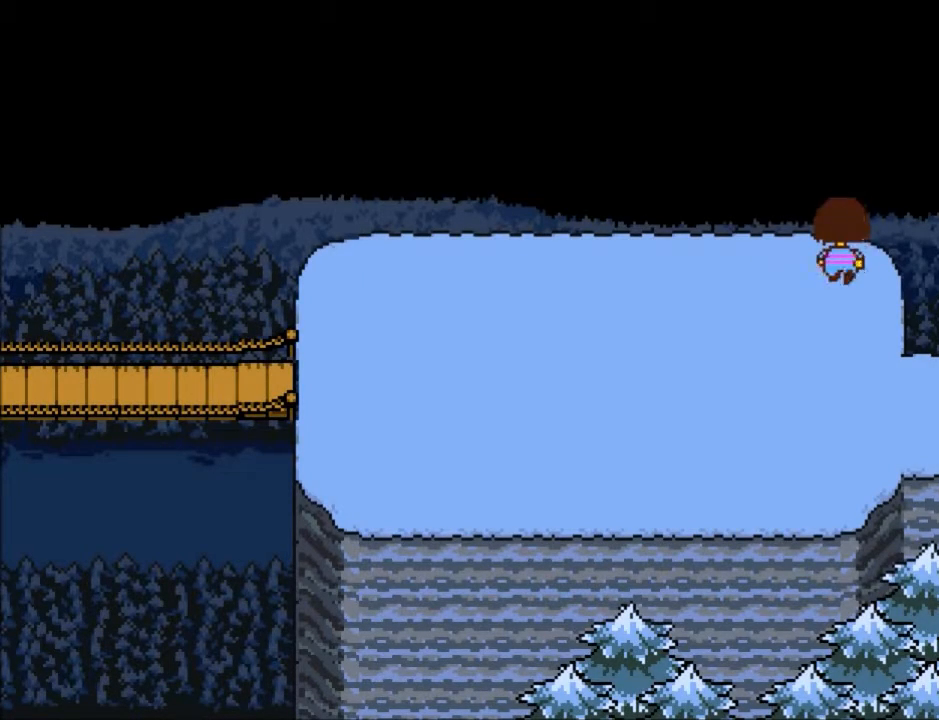
{"keys": ["down", "up"], "events": []}
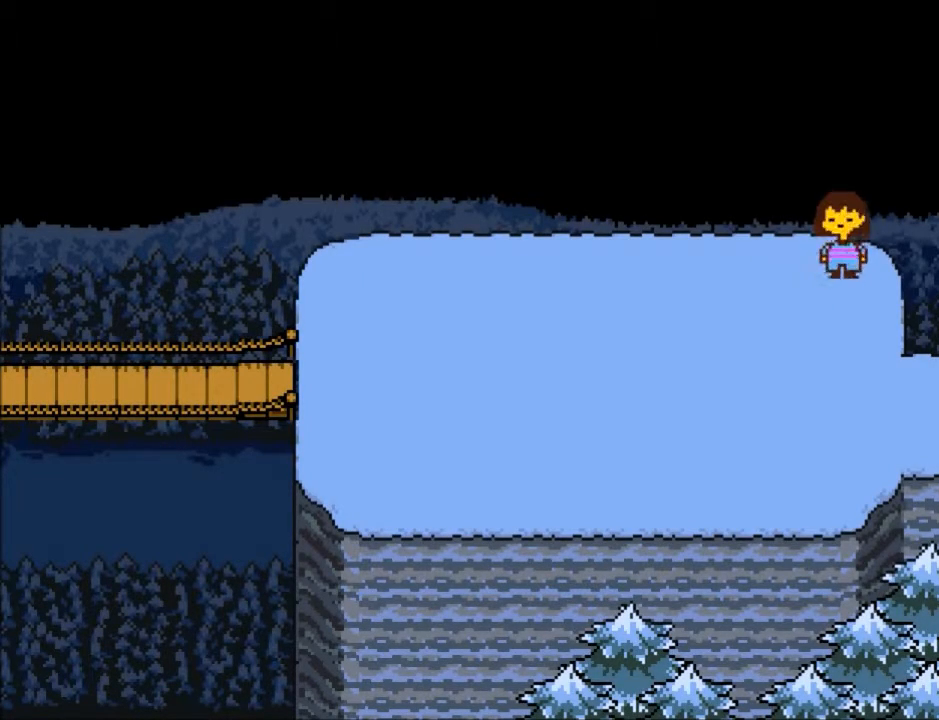
{"keys": ["down", "up"], "events": []}
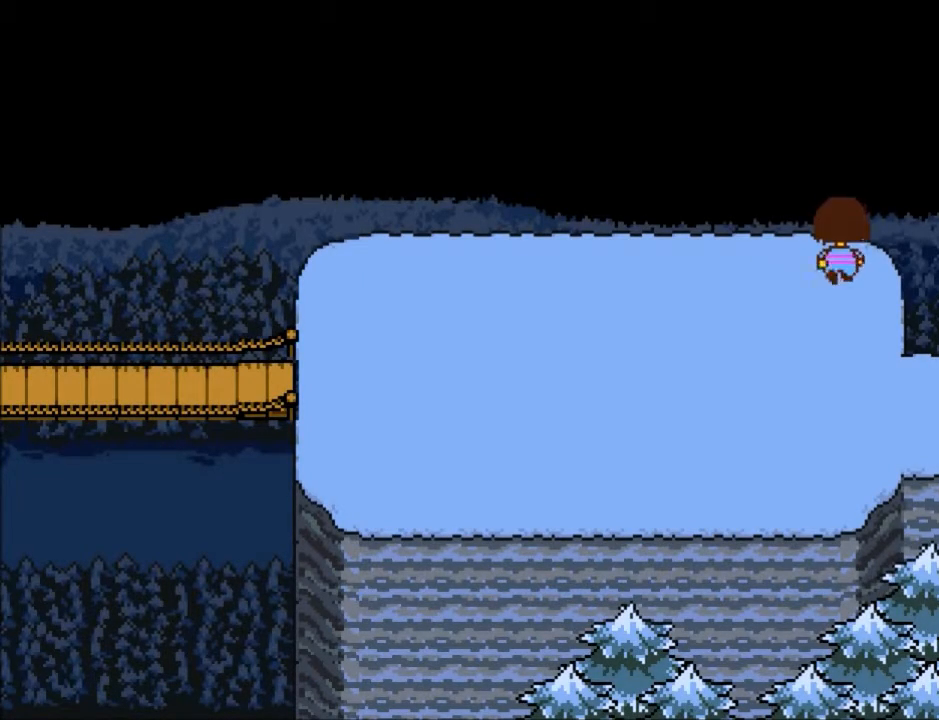
{"keys": ["down", "up"], "events": []}
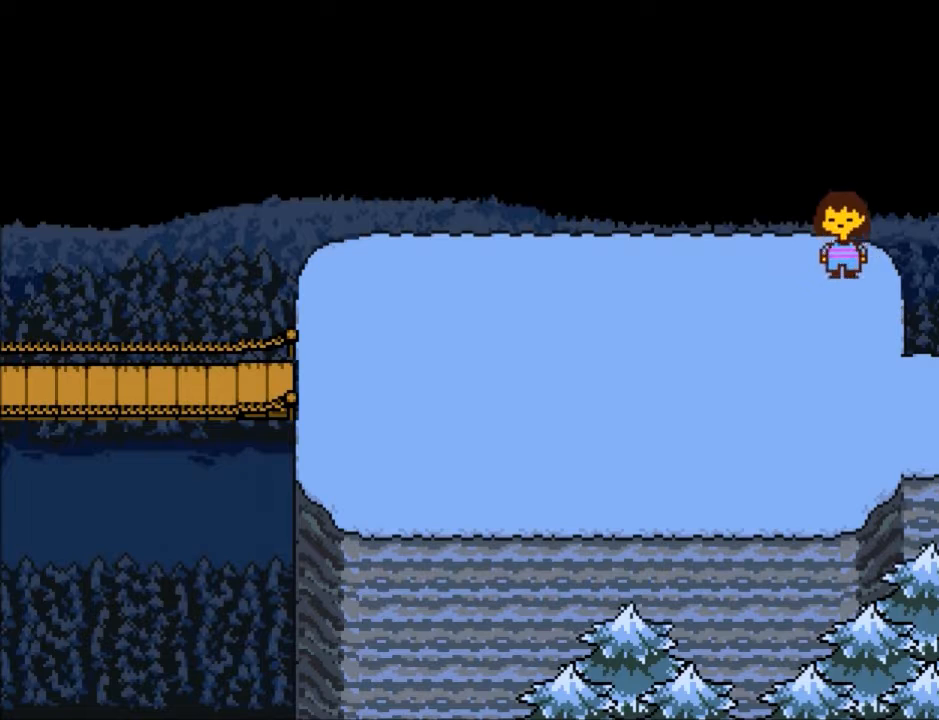
{"keys": ["down", "up"], "events": []}
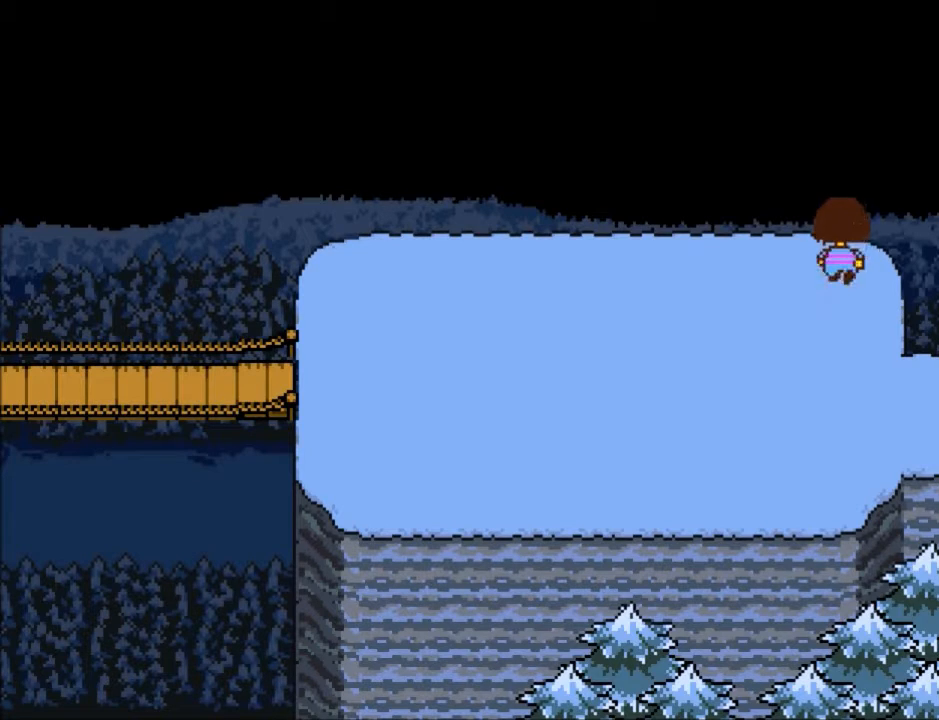
{"keys": ["down", "up"], "events": [[201, "right", "down"], [301, "right", "up"]]}
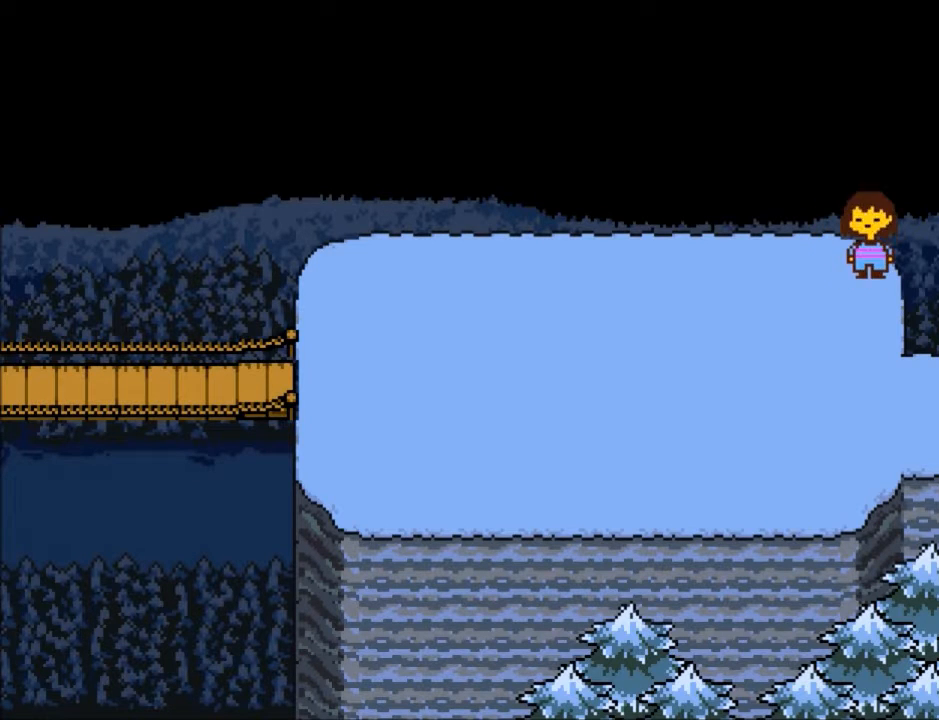
{"keys": ["down", "up"], "events": []}
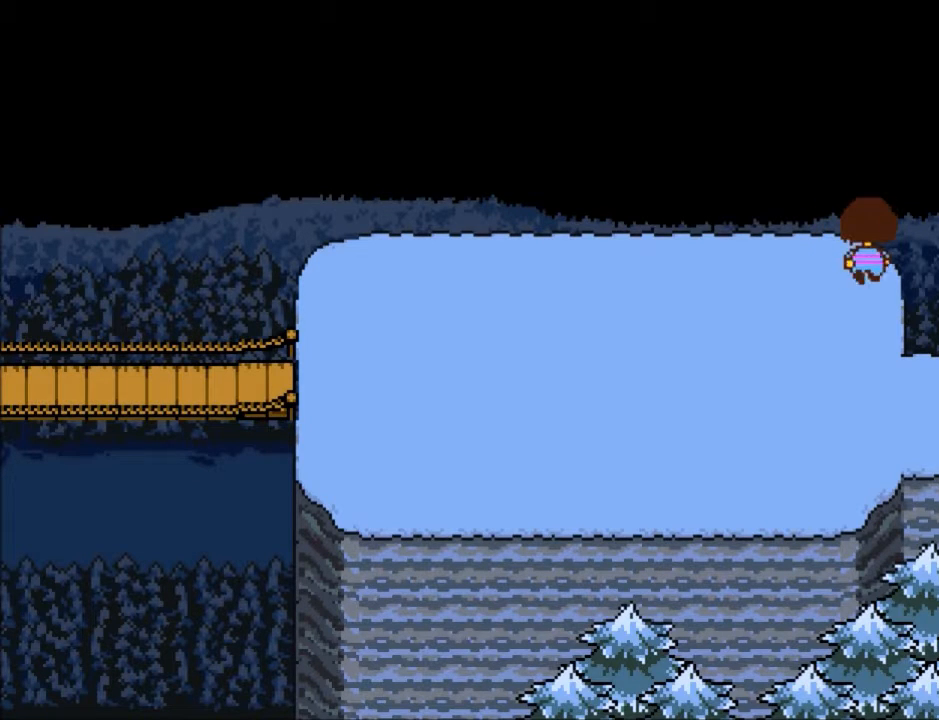
{"keys": ["down", "up"], "events": []}
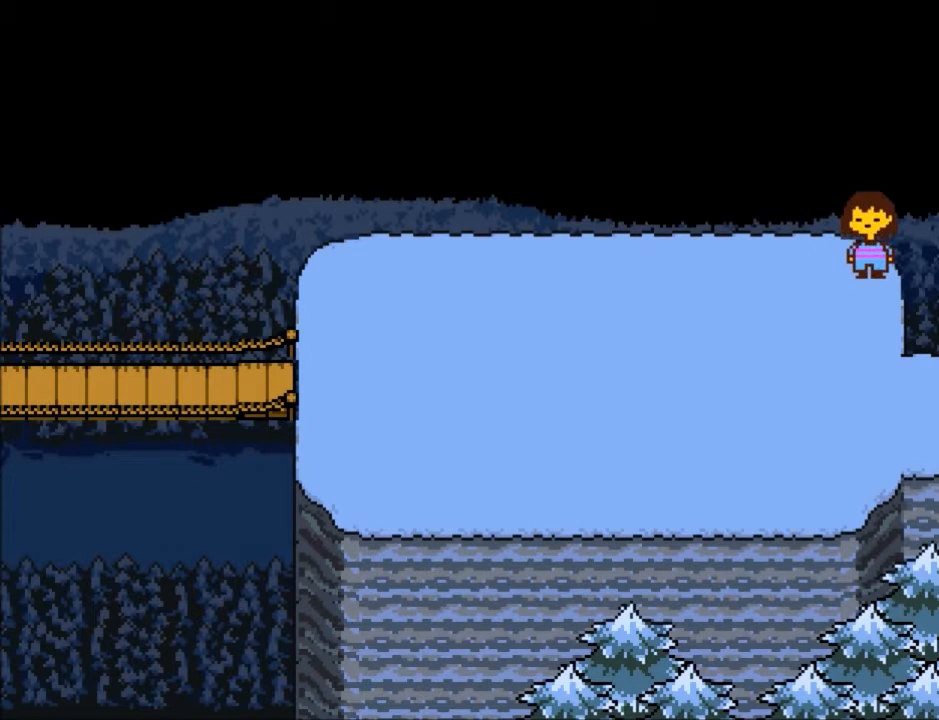
{"keys": ["down", "up"], "events": []}
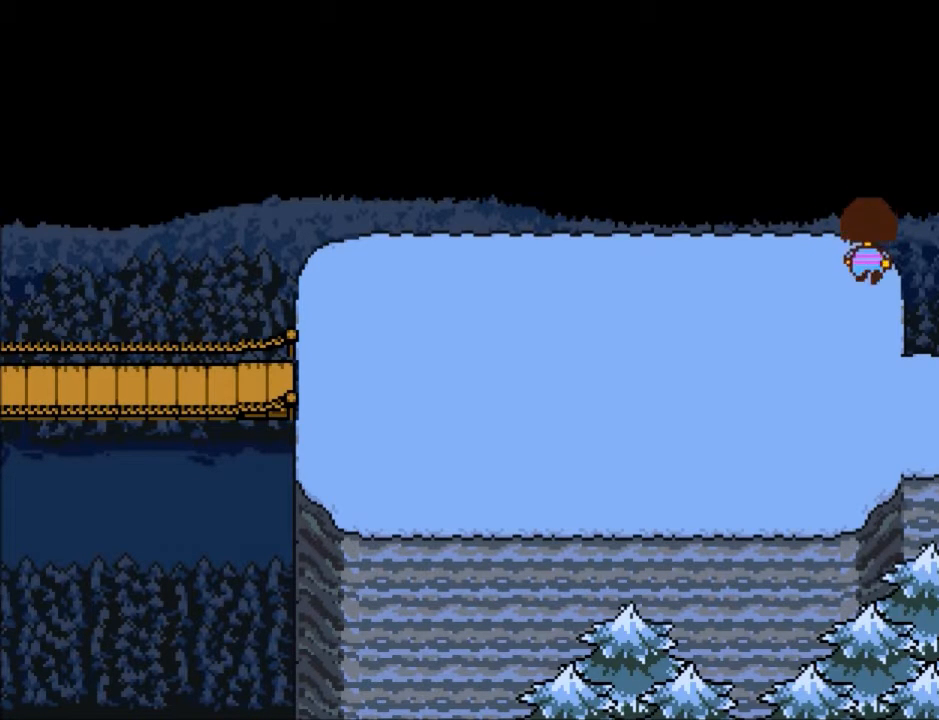
{"keys": ["down", "up"], "events": []}
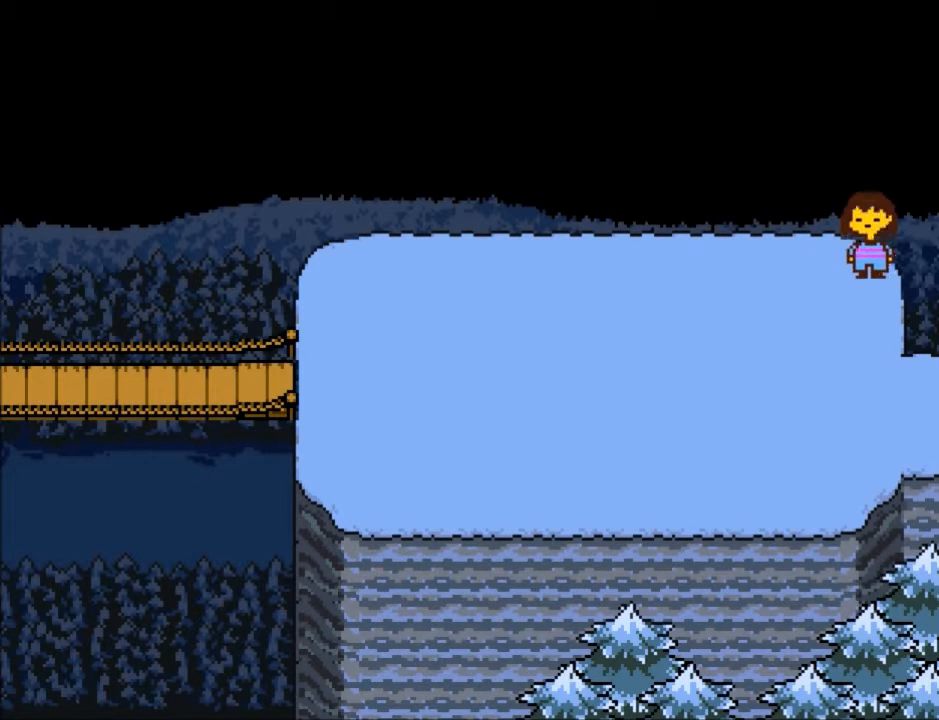
{"keys": ["down", "up"], "events": []}
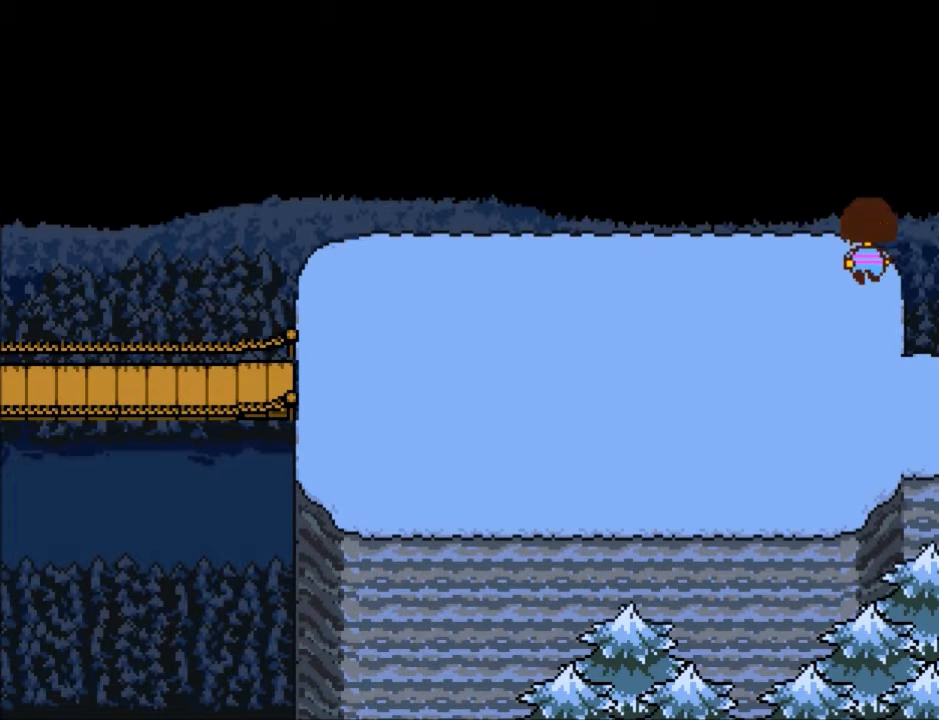
{"keys": ["down", "up"], "events": []}
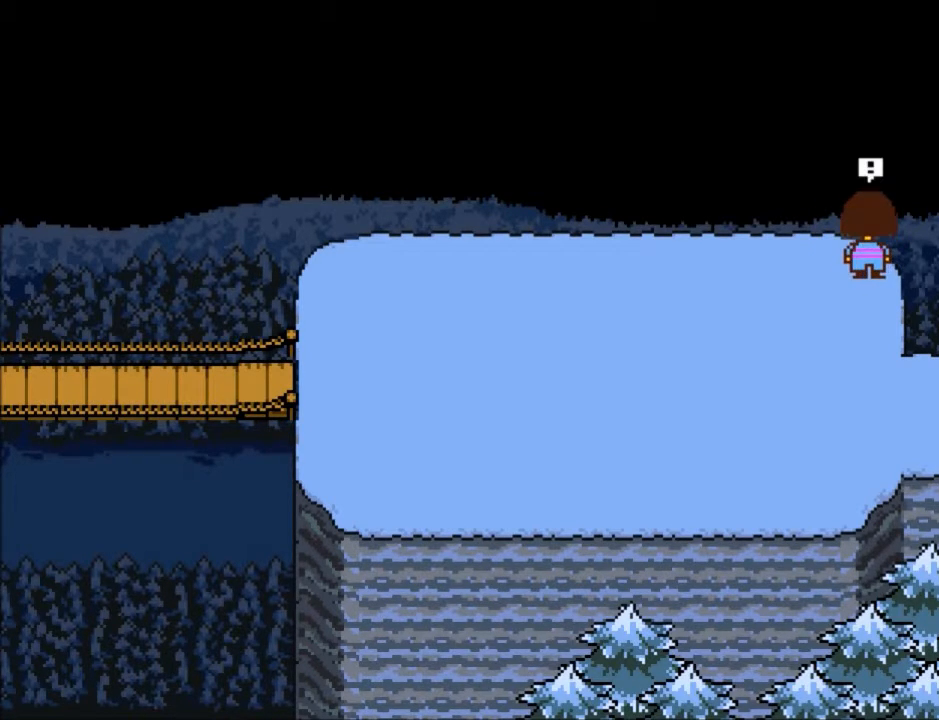
{"keys": [], "events": [[100, "down", "up"], [100, "up", "up"]]}
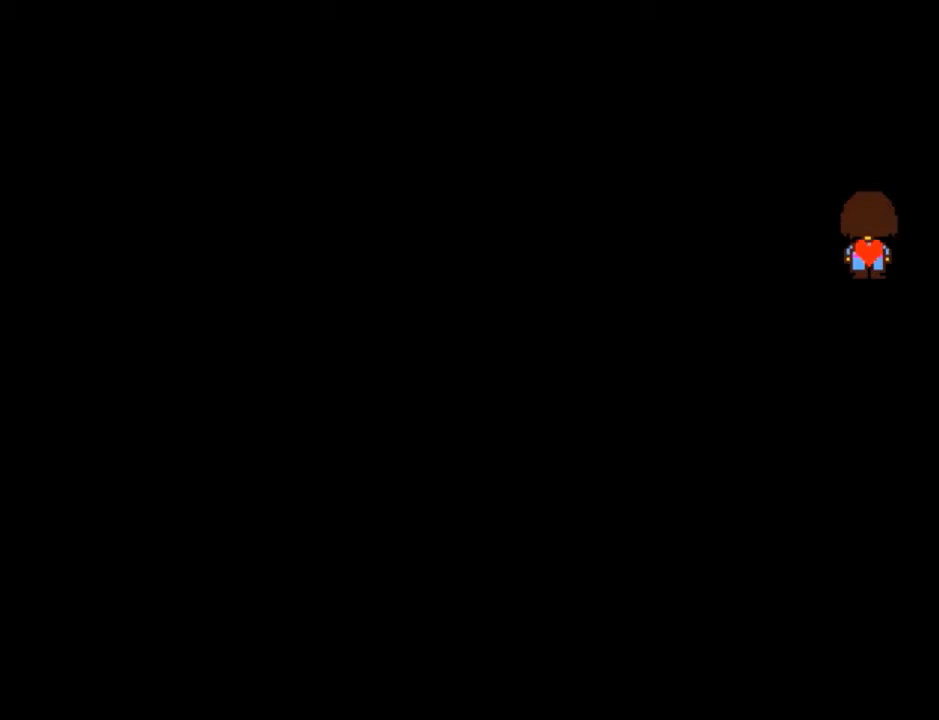
{"keys": [], "events": []}
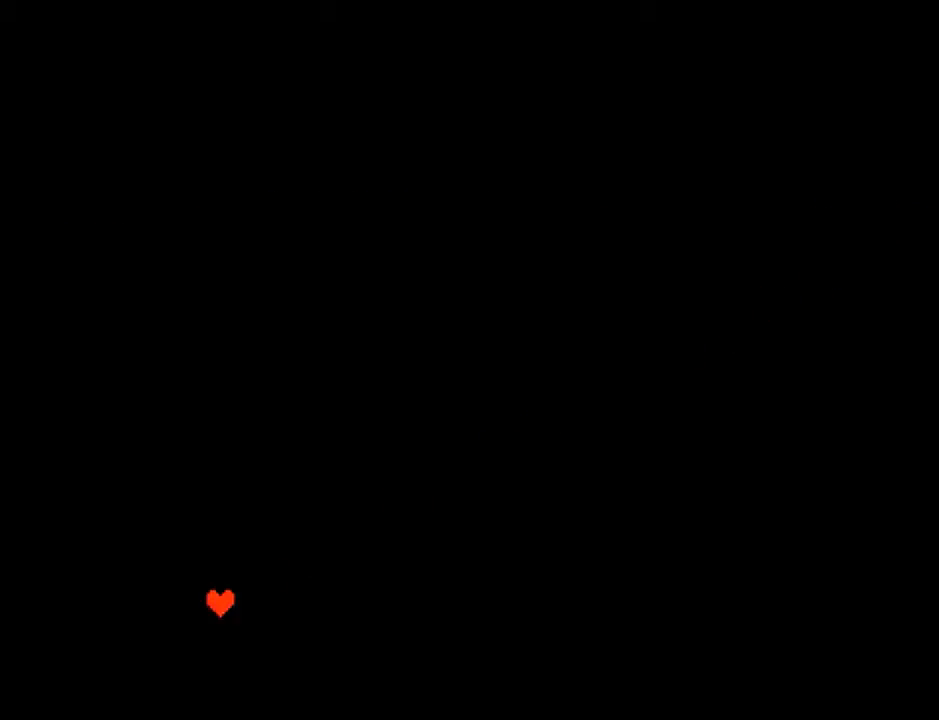
{"keys": [], "events": [[367, "return", "down"], [467, "return", "up"], [467, "z", "down"], [500, "z", "up"]]}
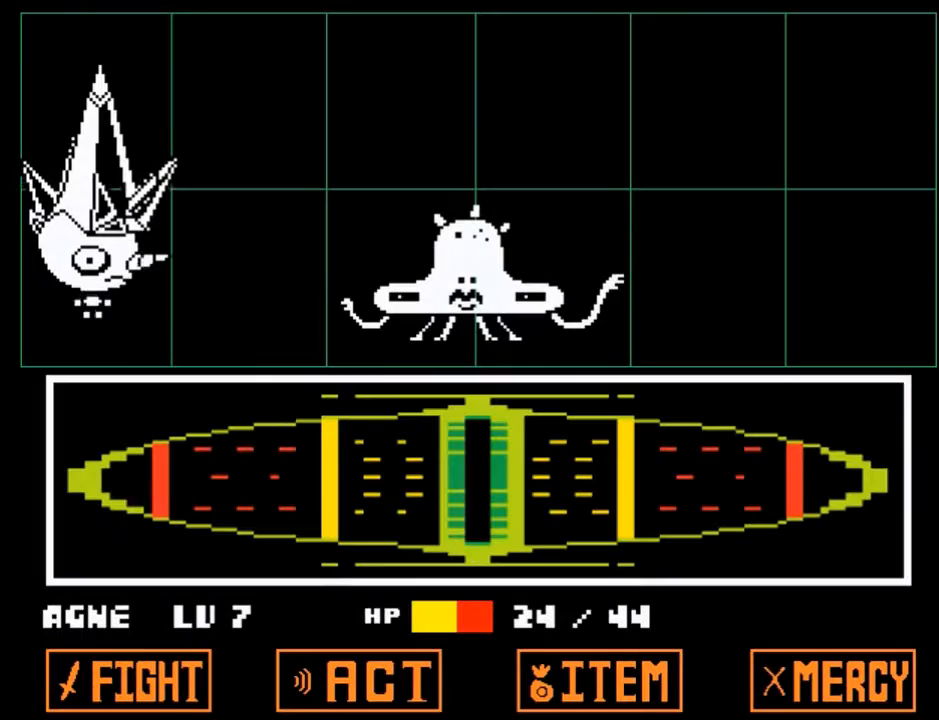
{"keys": [], "events": []}
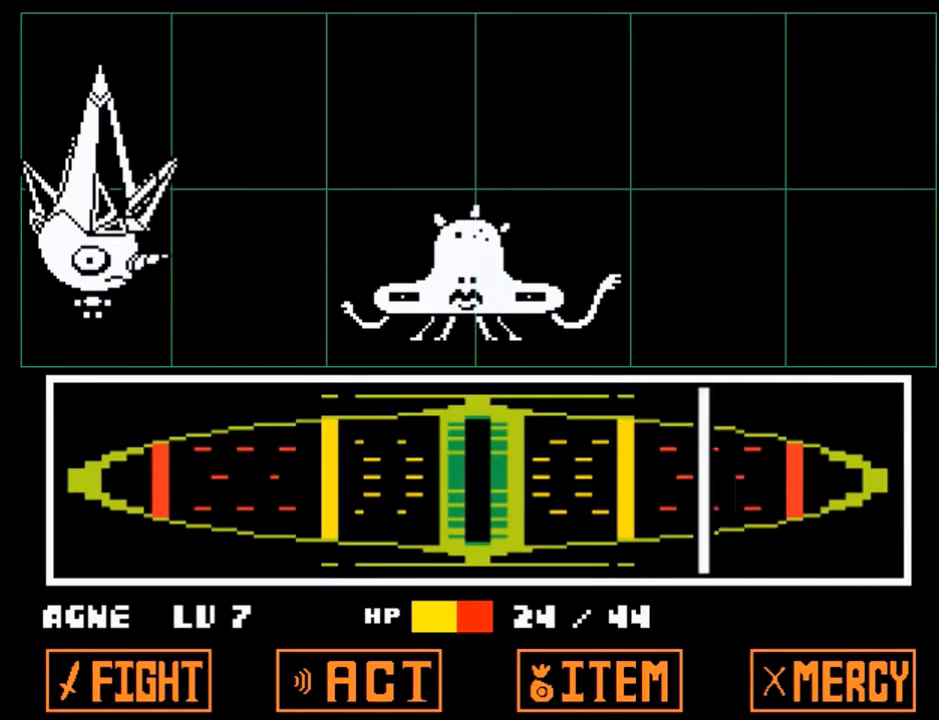
{"keys": ["z"], "events": [[400, "return", "down"], [434, "return", "up"], [434, "z", "down"]]}
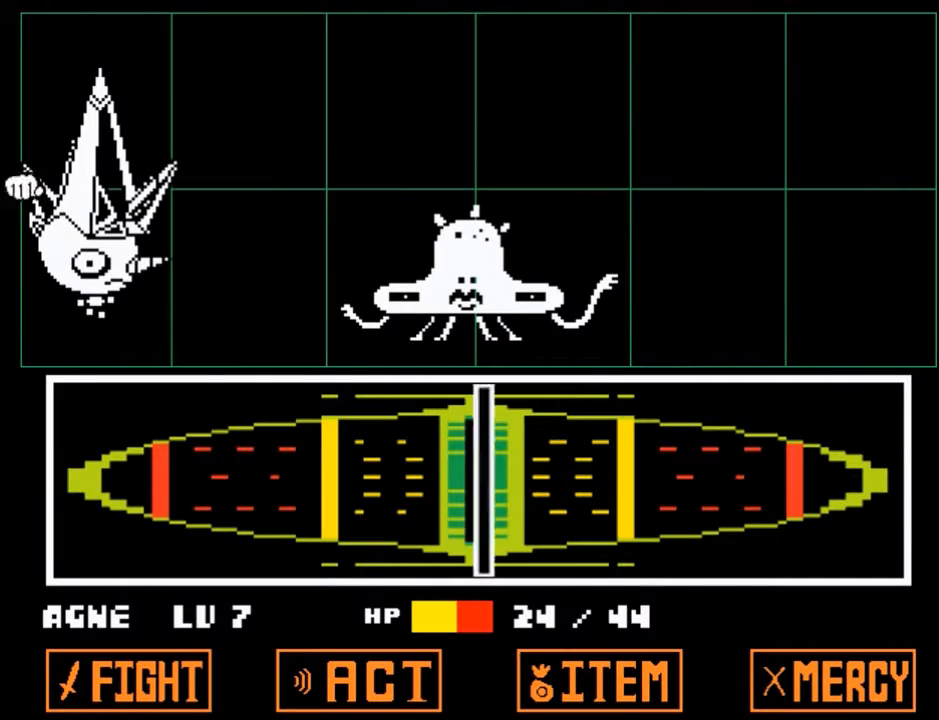
{"keys": [], "events": [[34, "return", "down"], [34, "z", "up"], [100, "return", "up"], [134, "z", "down"], [167, "return", "down"], [167, "z", "up"], [267, "return", "up"], [267, "z", "down"], [334, "return", "down"], [367, "z", "up"], [401, "return", "up"]]}
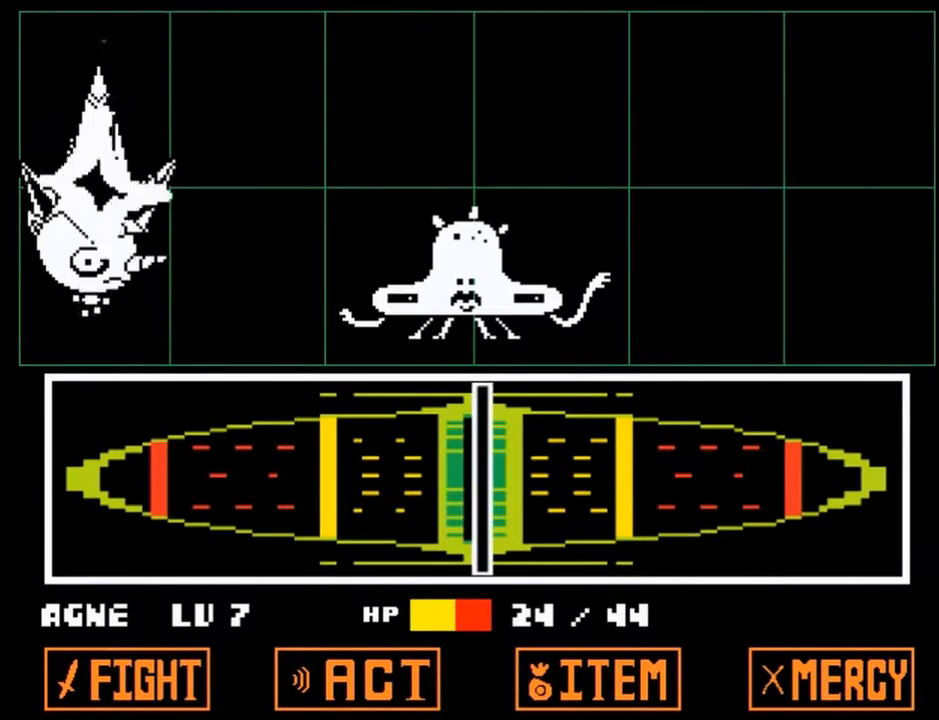
{"keys": ["down", "right", "z"], "events": [[233, "down", "down"], [233, "right", "down"], [467, "z", "down"]]}
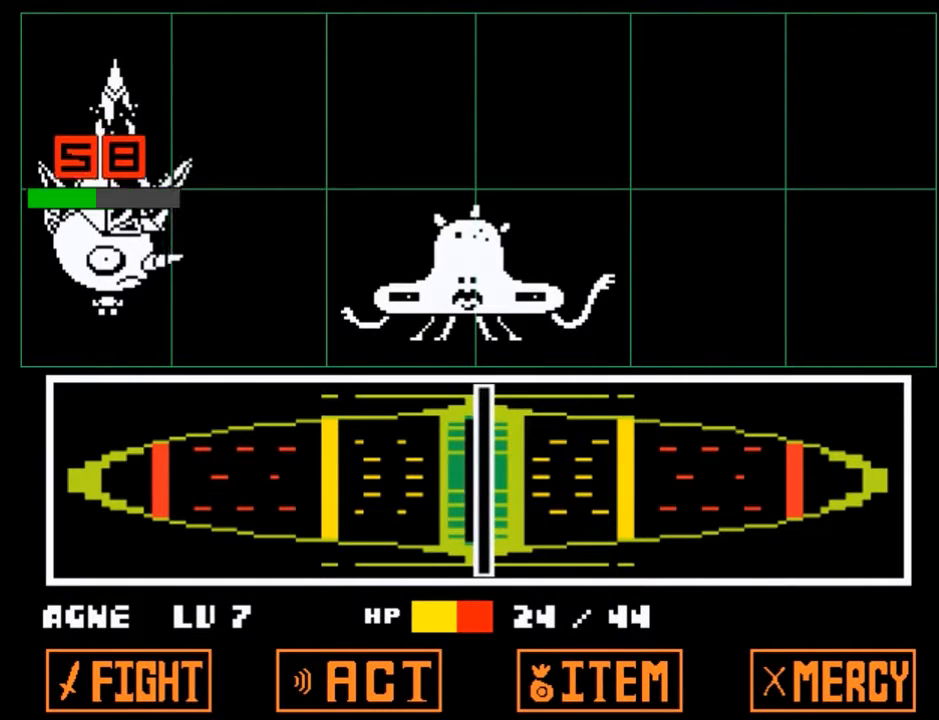
{"keys": ["down", "right", "x", "z"], "events": [[34, "x", "down"], [67, "z", "up"], [134, "x", "up"], [200, "z", "down"], [267, "x", "down"], [301, "z", "up"], [367, "x", "up"], [434, "z", "down"], [501, "x", "down"]]}
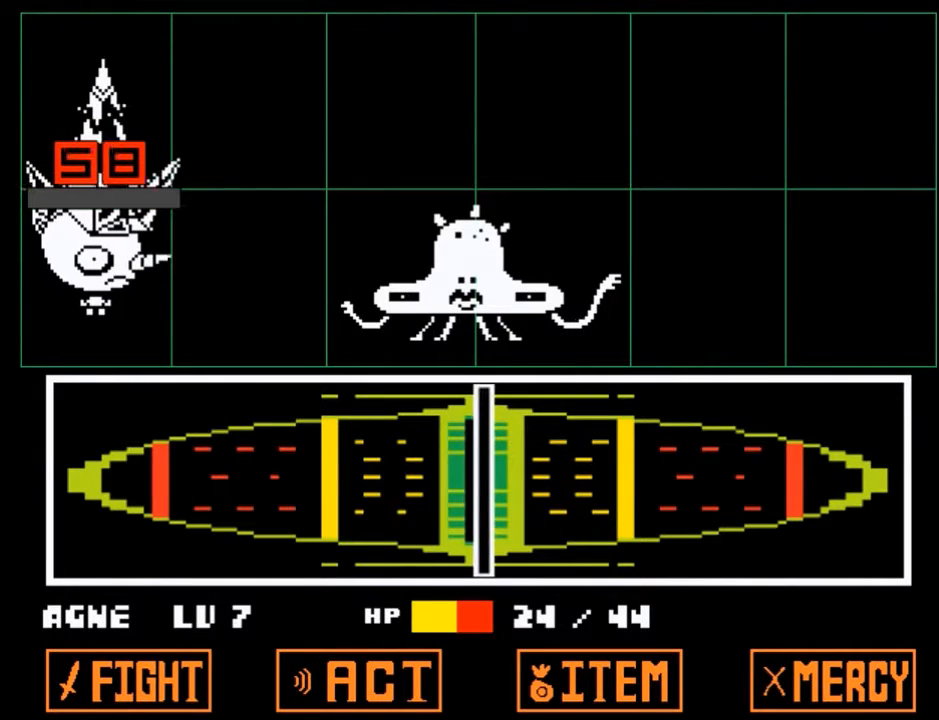
{"keys": ["down", "right"], "events": [[33, "x", "up"], [33, "z", "up"], [167, "z", "down"], [233, "x", "down"], [267, "x", "up"], [267, "z", "up"], [400, "z", "down"], [467, "x", "down"], [467, "z", "up"], [500, "x", "up"]]}
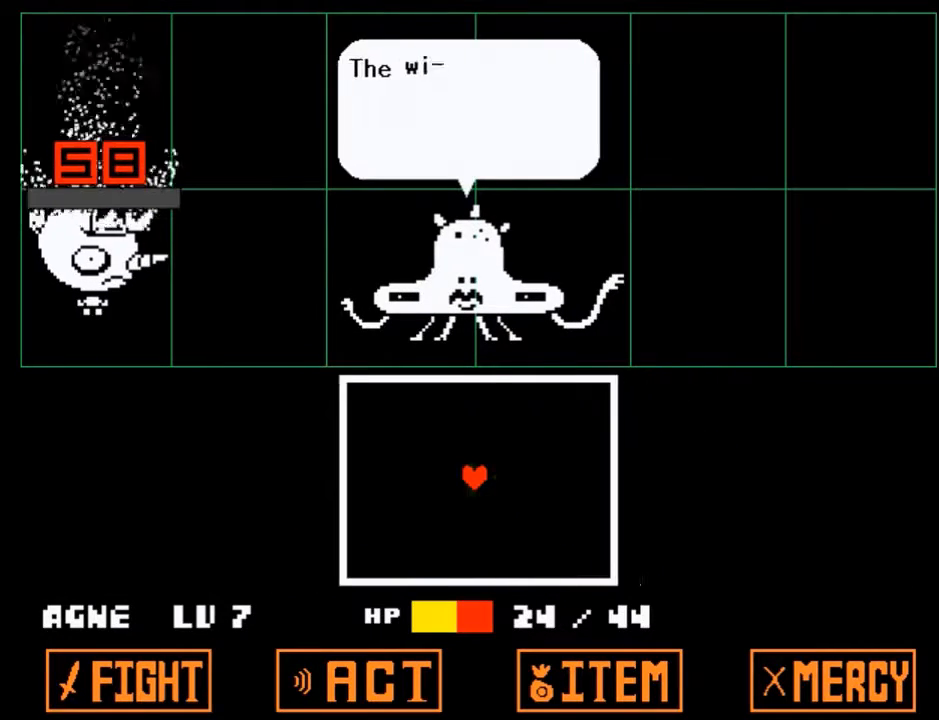
{"keys": ["down", "right"], "events": [[134, "x", "down"], [134, "z", "down"], [201, "z", "up"], [234, "x", "up"], [334, "z", "down"], [367, "x", "down"], [434, "z", "up"], [467, "x", "up"]]}
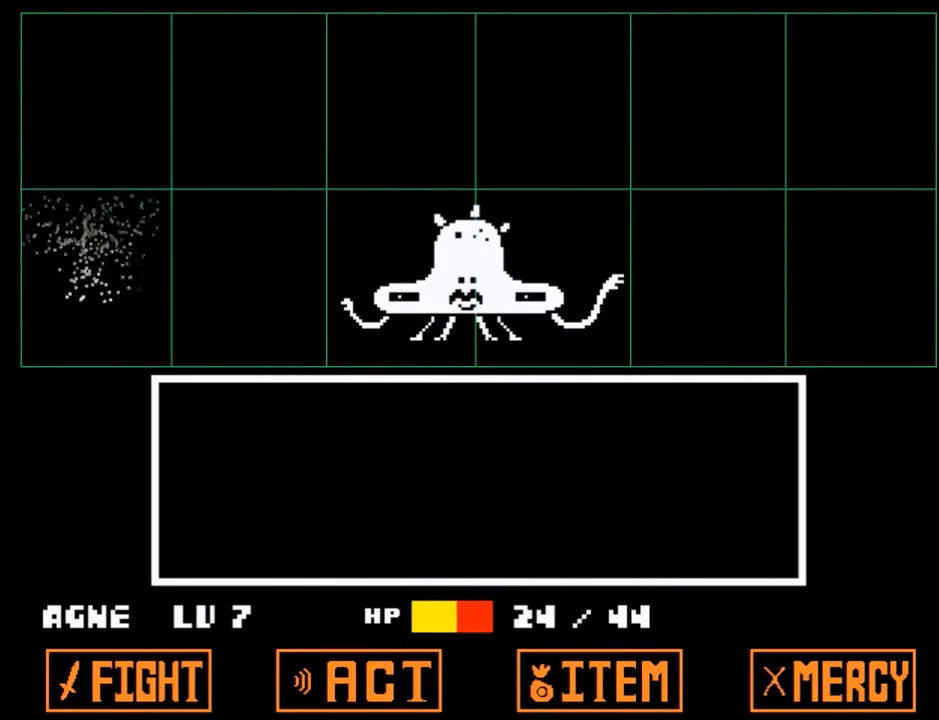
{"keys": [], "events": [[267, "down", "up"], [267, "right", "up"], [400, "right", "down"], [500, "right", "up"]]}
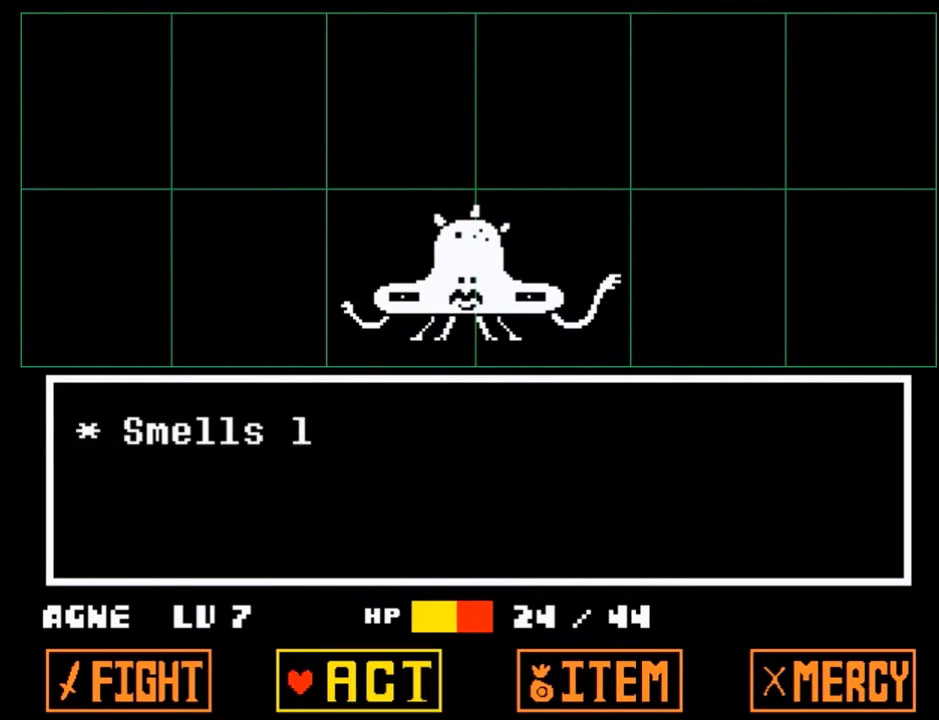
{"keys": ["z"], "events": [[34, "right", "down"], [134, "right", "up"], [167, "right", "down"], [267, "right", "up"], [334, "z", "down"], [401, "down", "down"], [401, "z", "up"], [501, "down", "up"], [501, "z", "down"]]}
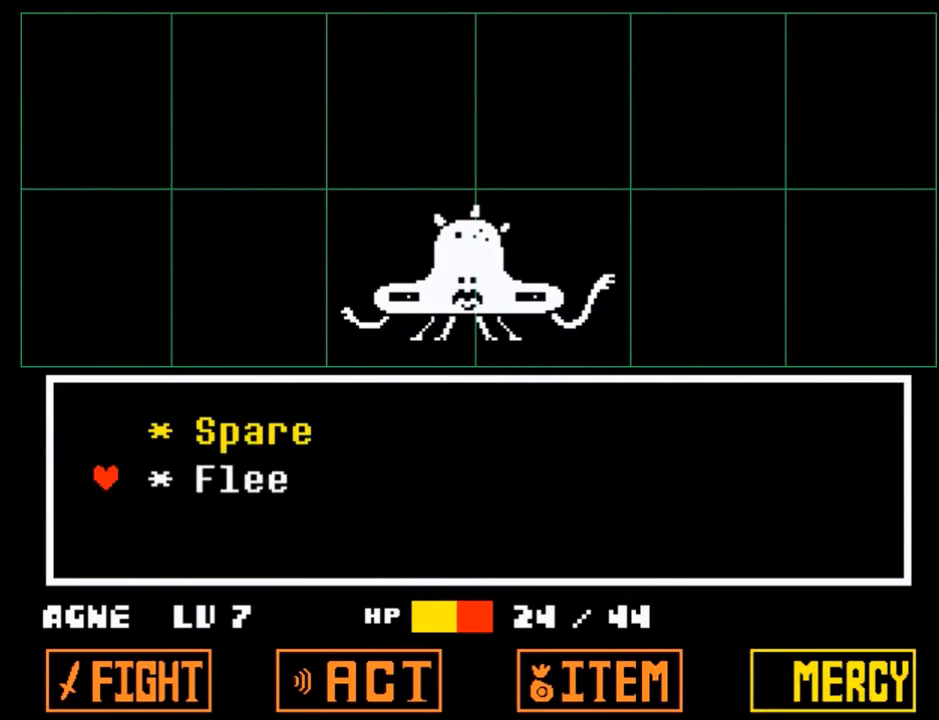
{"keys": ["down", "right", "x", "z"], "events": [[100, "z", "up"], [300, "down", "down"], [300, "right", "down"], [434, "z", "down"], [467, "x", "down"]]}